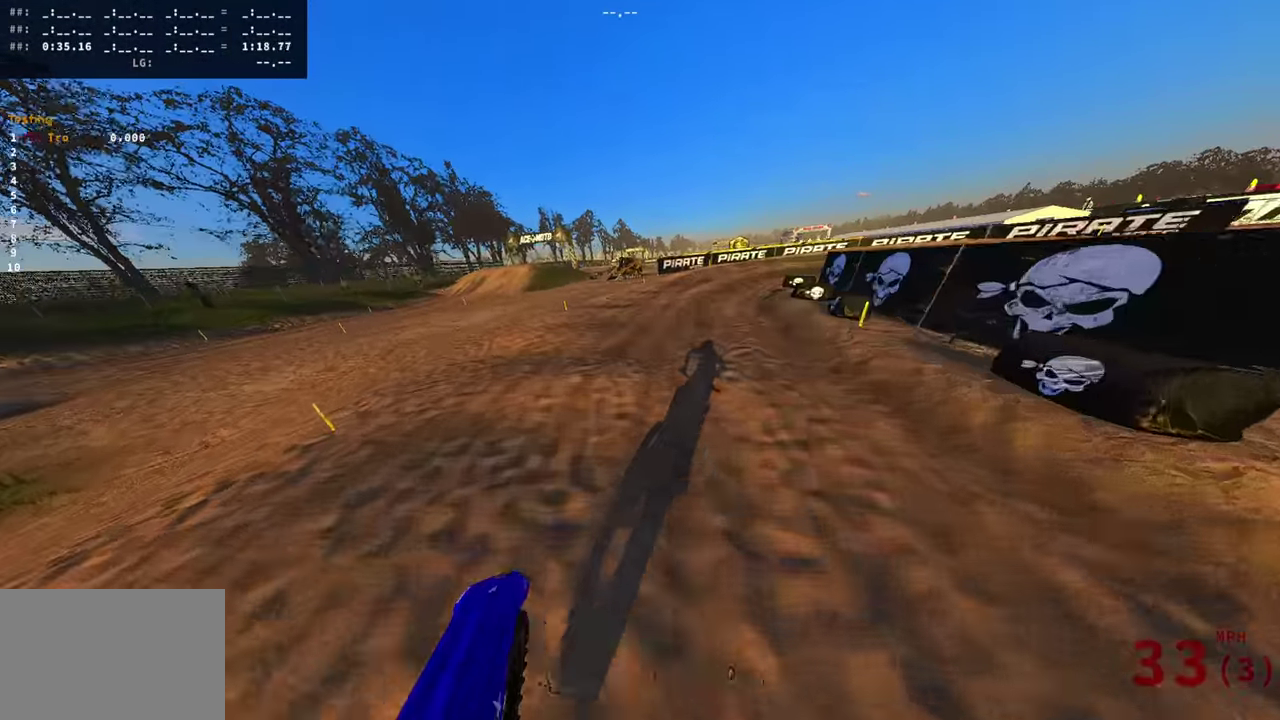
Gameplay with a controller (PlayStation layout); each line is a JSON object with the inputs held at the frame after it (dt_ms = milliseconds from this image to that frame). "events" lists button and stick changes between this image and that frame as [ms after this image, input, new state], when the widget could be followed in between. Not read: R1 SQUARE.
{"dt_ms": 400, "buttons": ["R2"], "left_stick": "right", "right_stick": "up", "events": [[16, "R2", "up"], [133, "R2", "down"], [200, "right_stick", "up"]]}
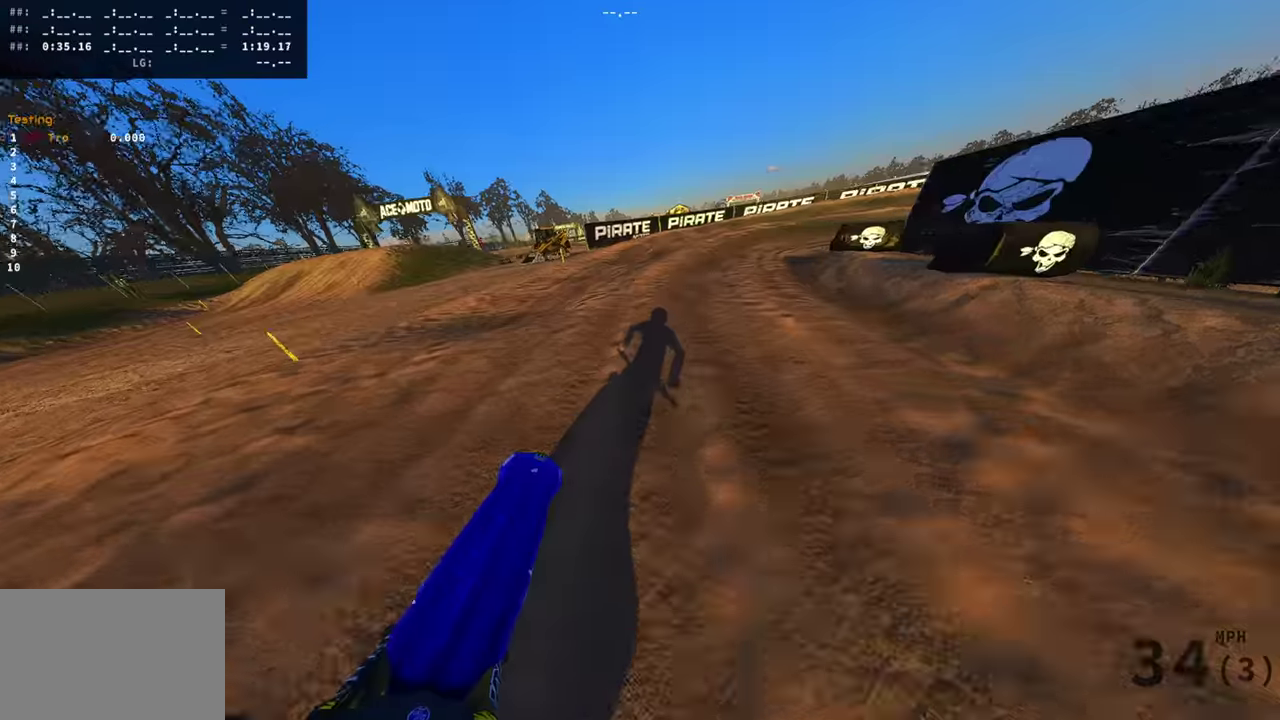
{"dt_ms": 601, "buttons": ["R2"], "left_stick": "right", "right_stick": "down-left", "events": [[117, "R2", "up"], [117, "left_stick", "center"], [117, "right_stick", "center"], [167, "left_stick", "right"], [350, "right_stick", "down-left"], [601, "R2", "down"]]}
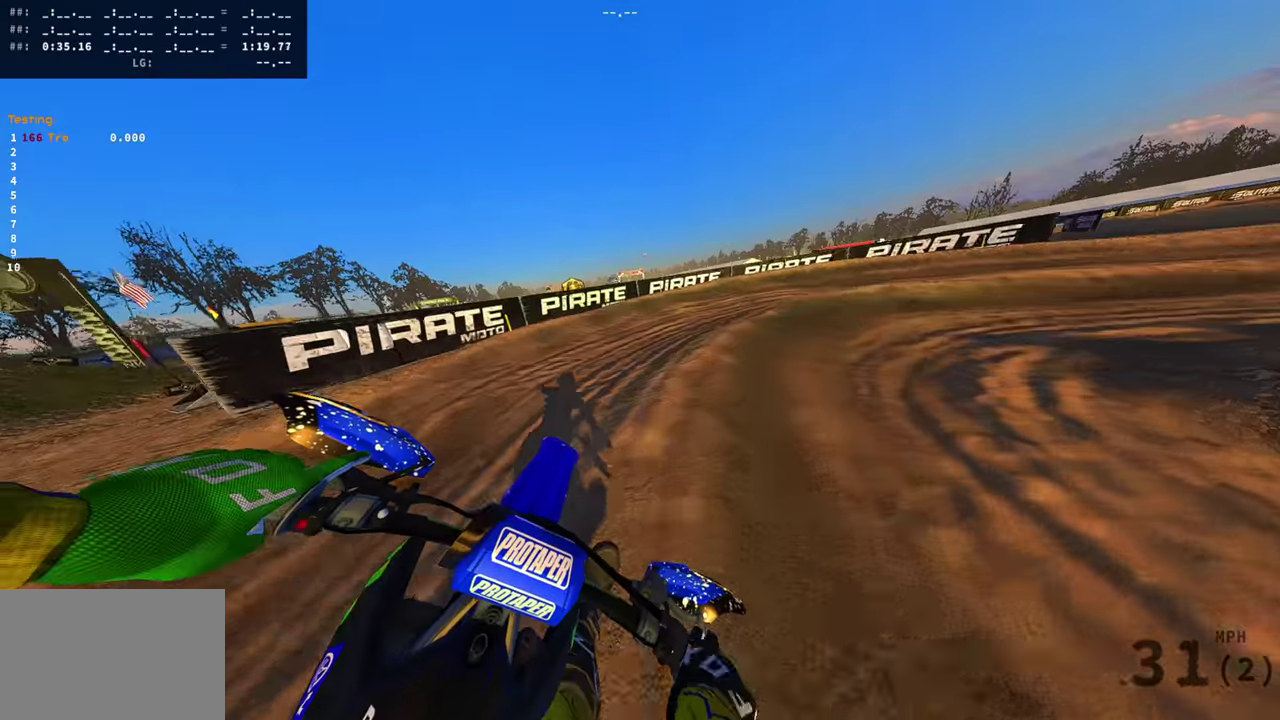
{"dt_ms": 300, "buttons": [], "left_stick": "right", "right_stick": "down-left", "events": [[83, "R2", "up"]]}
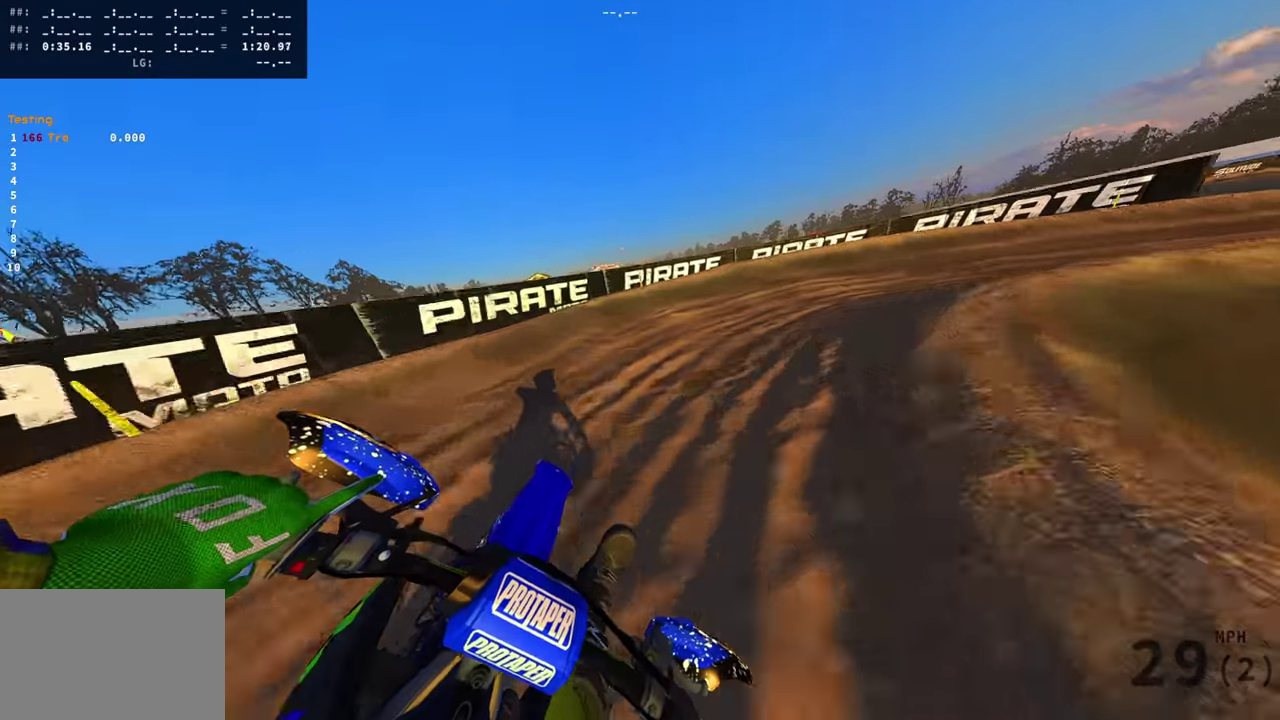
{"dt_ms": 901, "buttons": ["R2"], "left_stick": "right", "right_stick": "left", "events": [[100, "R2", "down"], [100, "right_stick", "left"], [183, "R2", "up"], [300, "R2", "down"]]}
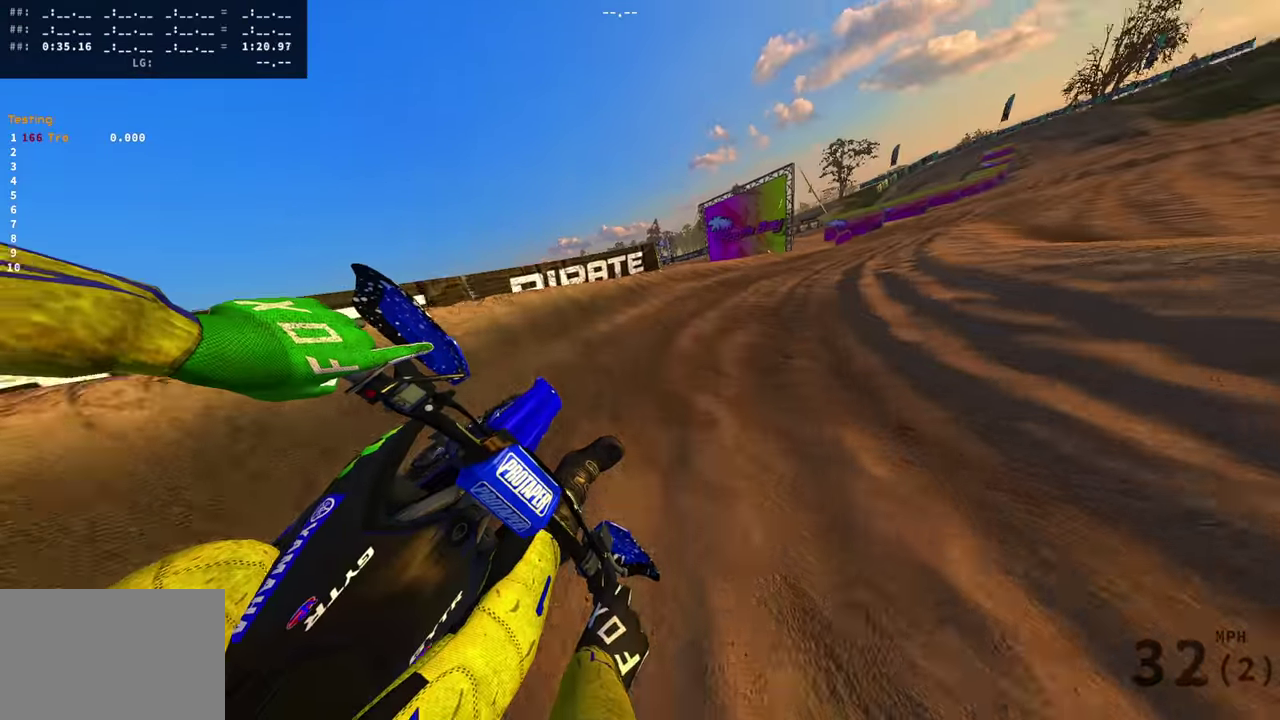
{"dt_ms": 300, "buttons": ["R2"], "left_stick": "right", "right_stick": "left", "events": []}
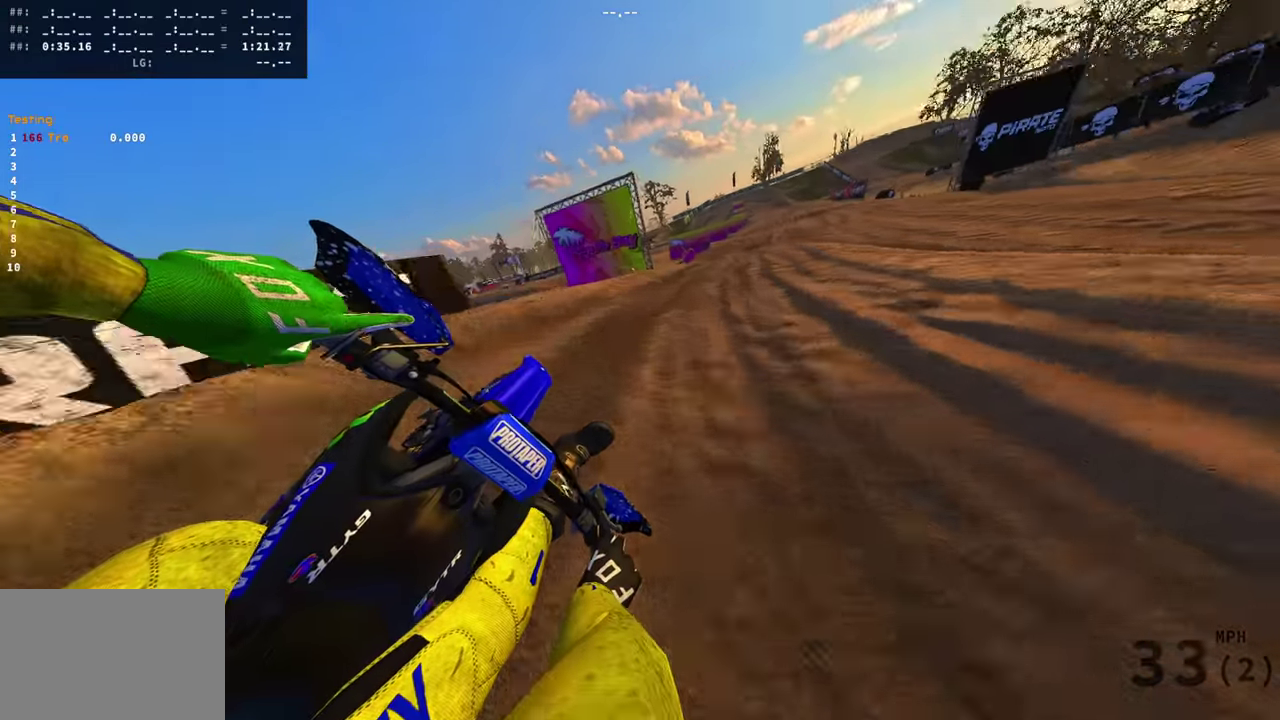
{"dt_ms": 601, "buttons": ["R2"], "left_stick": "center", "right_stick": "center", "events": [[417, "right_stick", "down-left"], [484, "right_stick", "center"], [501, "left_stick", "center"]]}
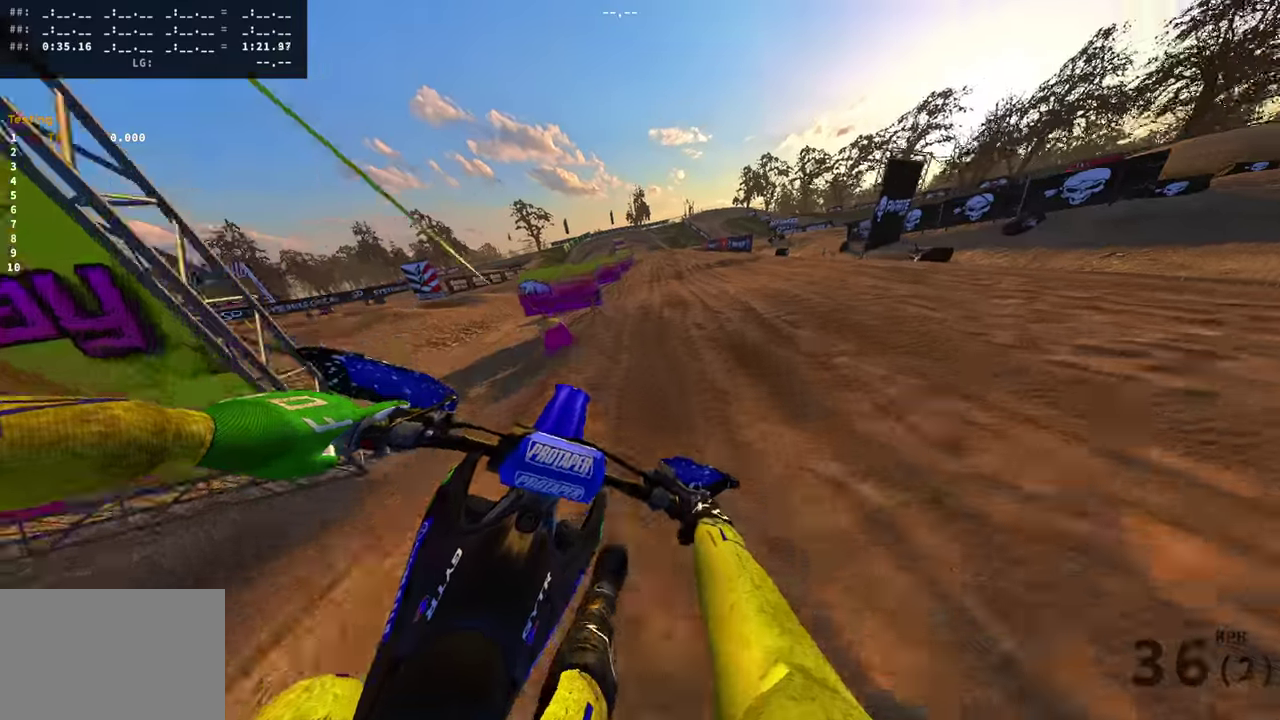
{"dt_ms": 400, "buttons": ["R2"], "left_stick": "center", "right_stick": "up", "events": [[400, "right_stick", "up"]]}
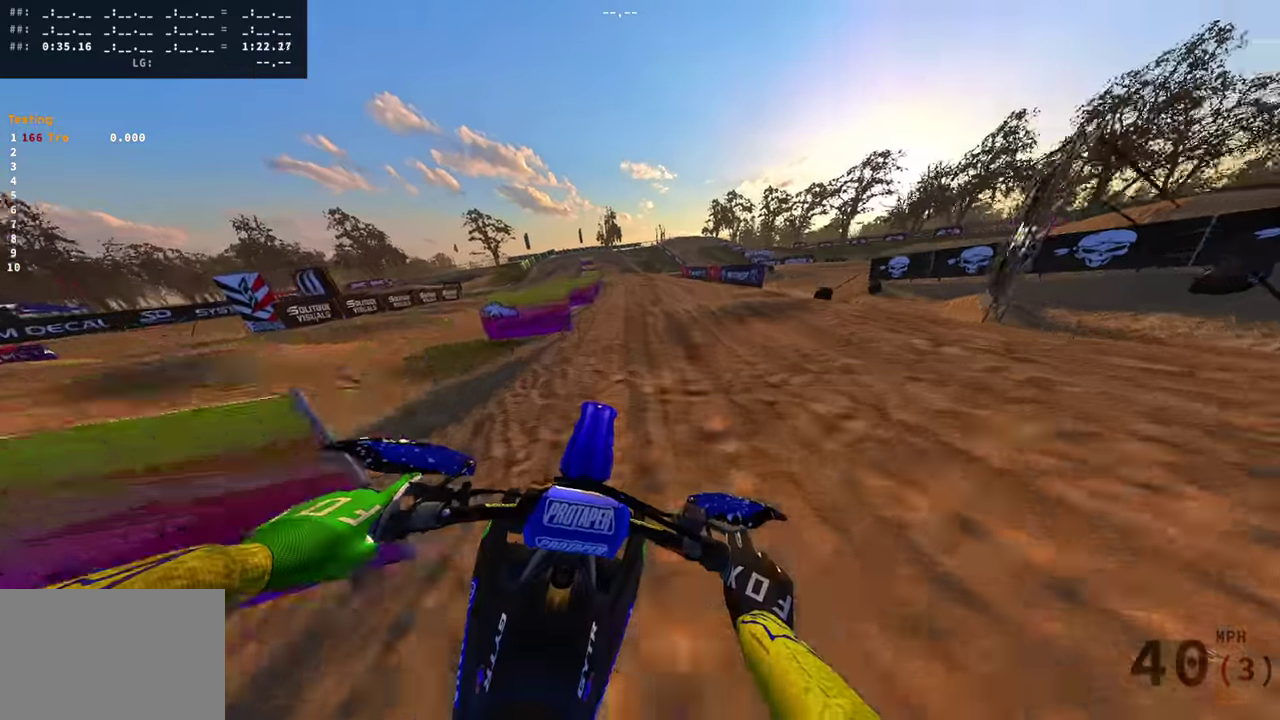
{"dt_ms": 601, "buttons": ["R2"], "left_stick": "center", "right_stick": "center", "events": [[267, "R2", "up"], [334, "right_stick", "center"], [351, "R2", "down"]]}
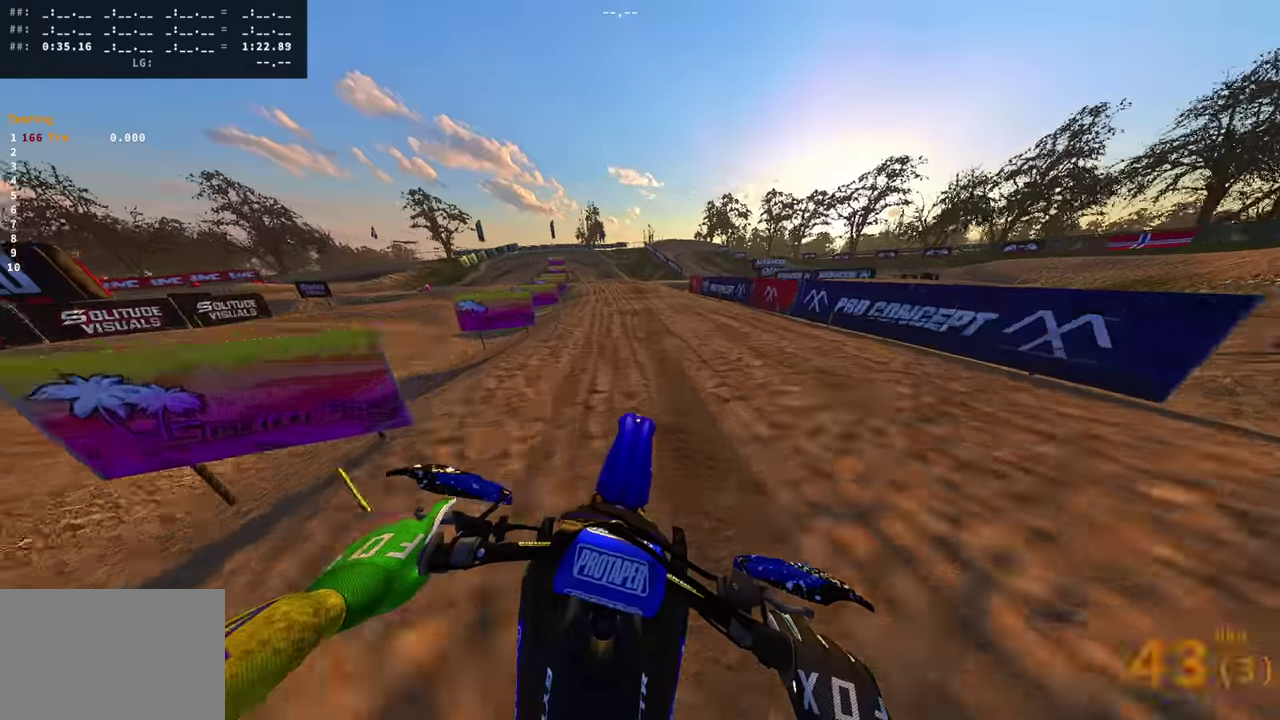
{"dt_ms": 400, "buttons": ["R2"], "left_stick": "center", "right_stick": "right", "events": [[400, "right_stick", "right"]]}
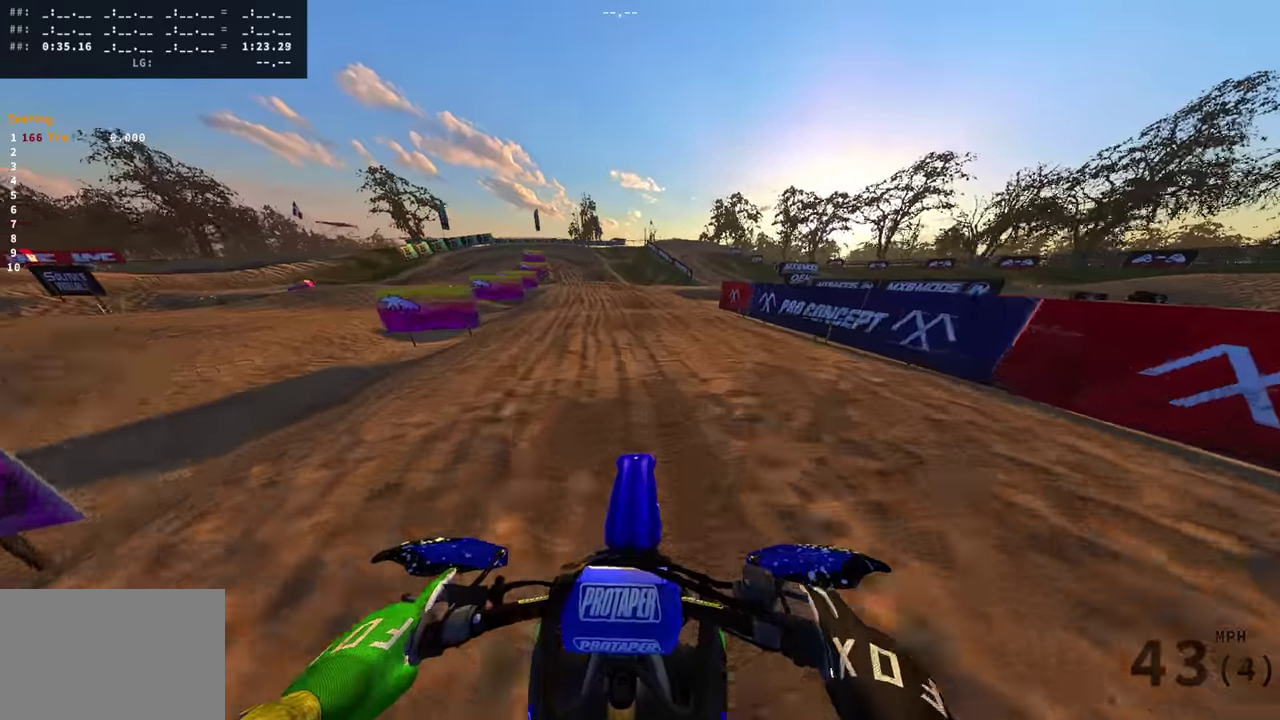
{"dt_ms": 501, "buttons": ["R2"], "left_stick": "left", "right_stick": "right"}
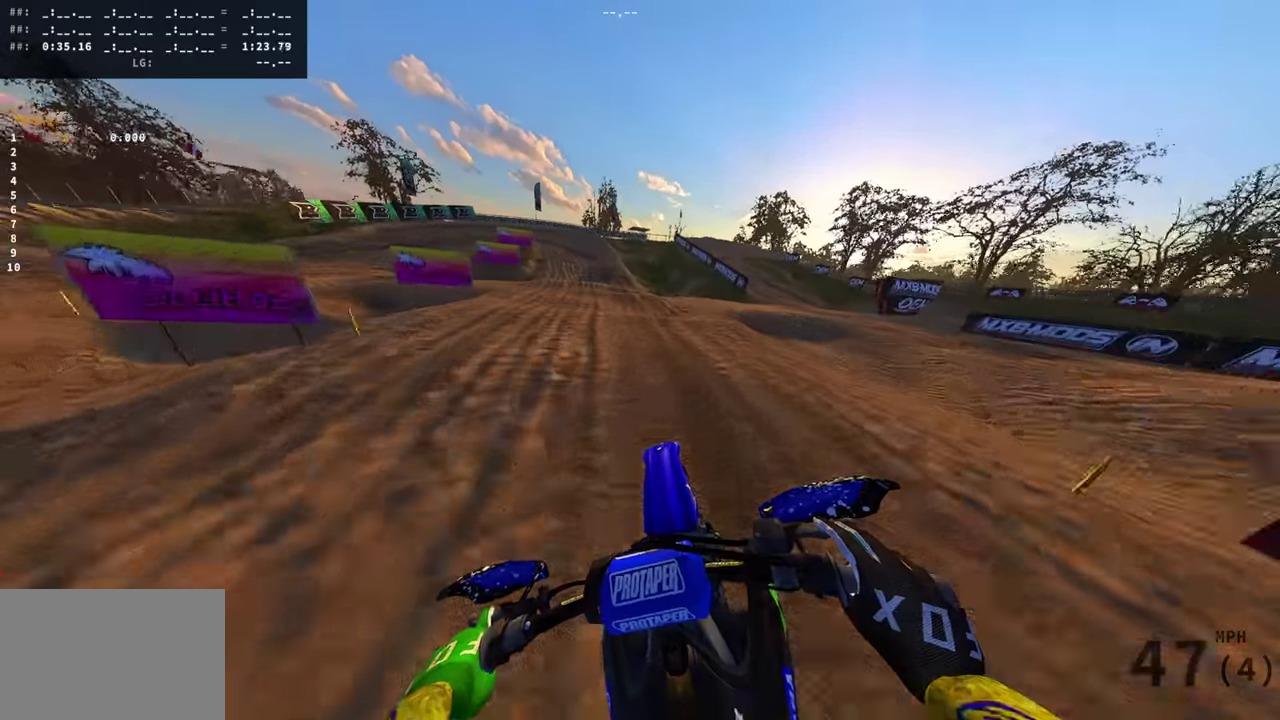
{"dt_ms": 500, "buttons": ["R2", "L3"], "left_stick": "left", "right_stick": "down", "events": [[167, "right_stick", "down-right"], [467, "L3", "down"], [467, "right_stick", "down"]]}
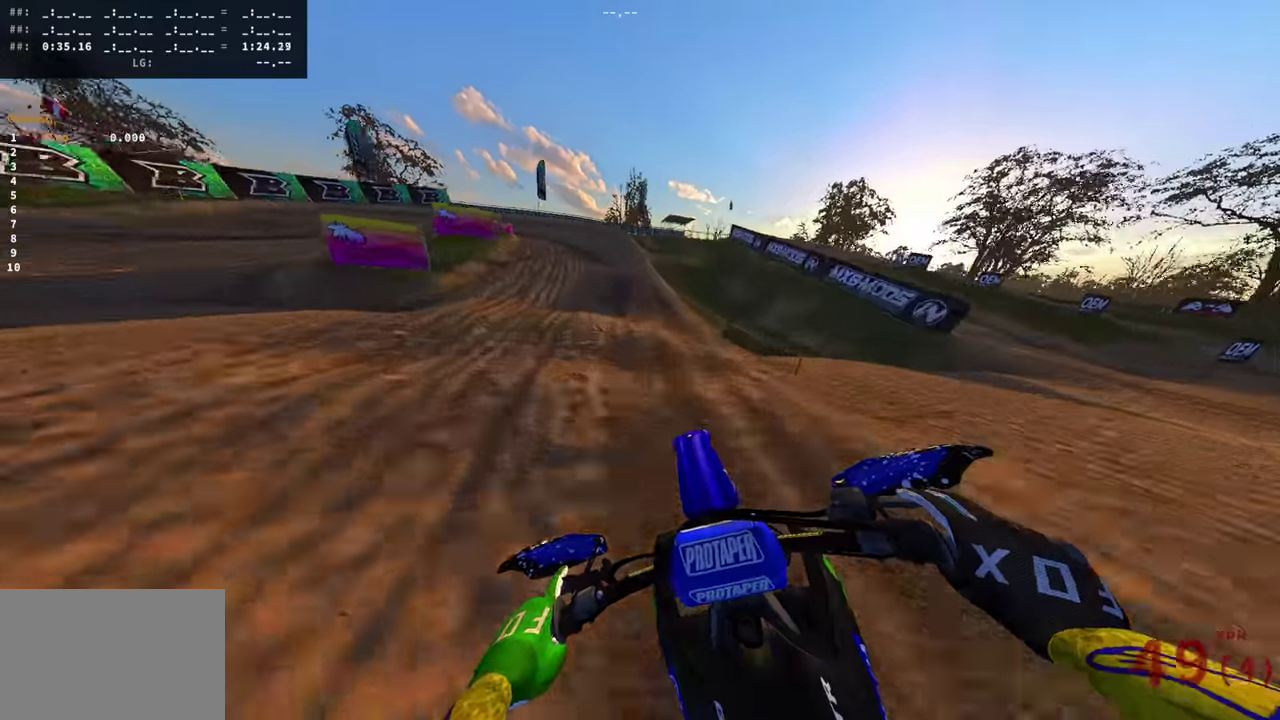
{"dt_ms": 401, "buttons": [], "left_stick": "left", "right_stick": "down-left"}
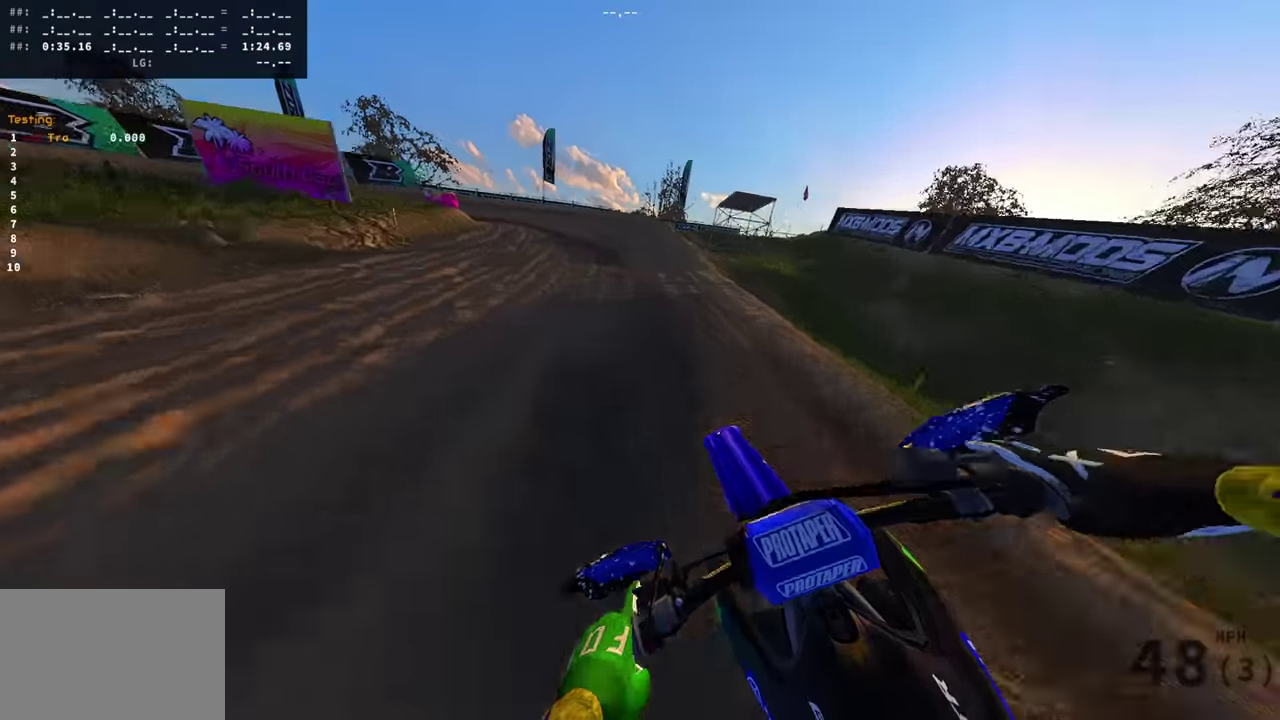
{"dt_ms": 600, "buttons": ["L2"], "left_stick": "left", "right_stick": "down-right"}
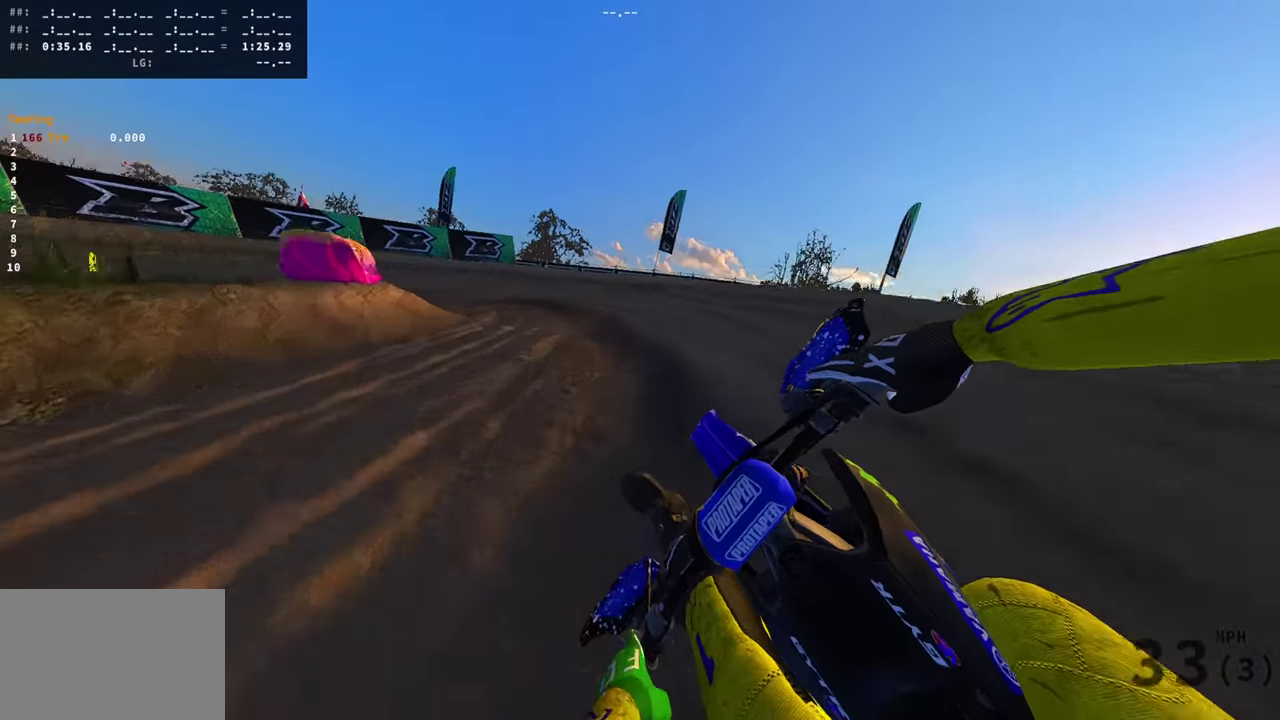
{"dt_ms": 301, "buttons": ["L2"], "left_stick": "left", "right_stick": "down-right"}
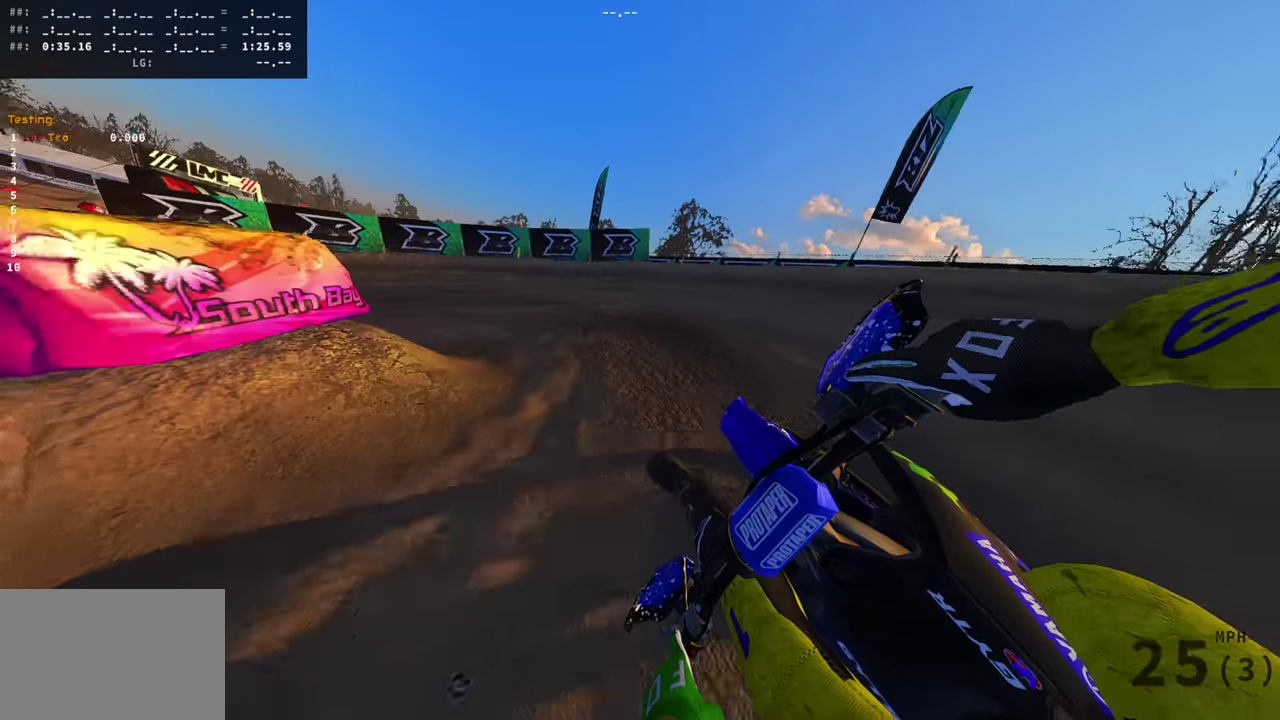
{"dt_ms": 700, "buttons": ["R2"], "left_stick": "left", "right_stick": "right", "events": [[166, "R2", "down"], [166, "right_stick", "right"], [400, "L2", "up"]]}
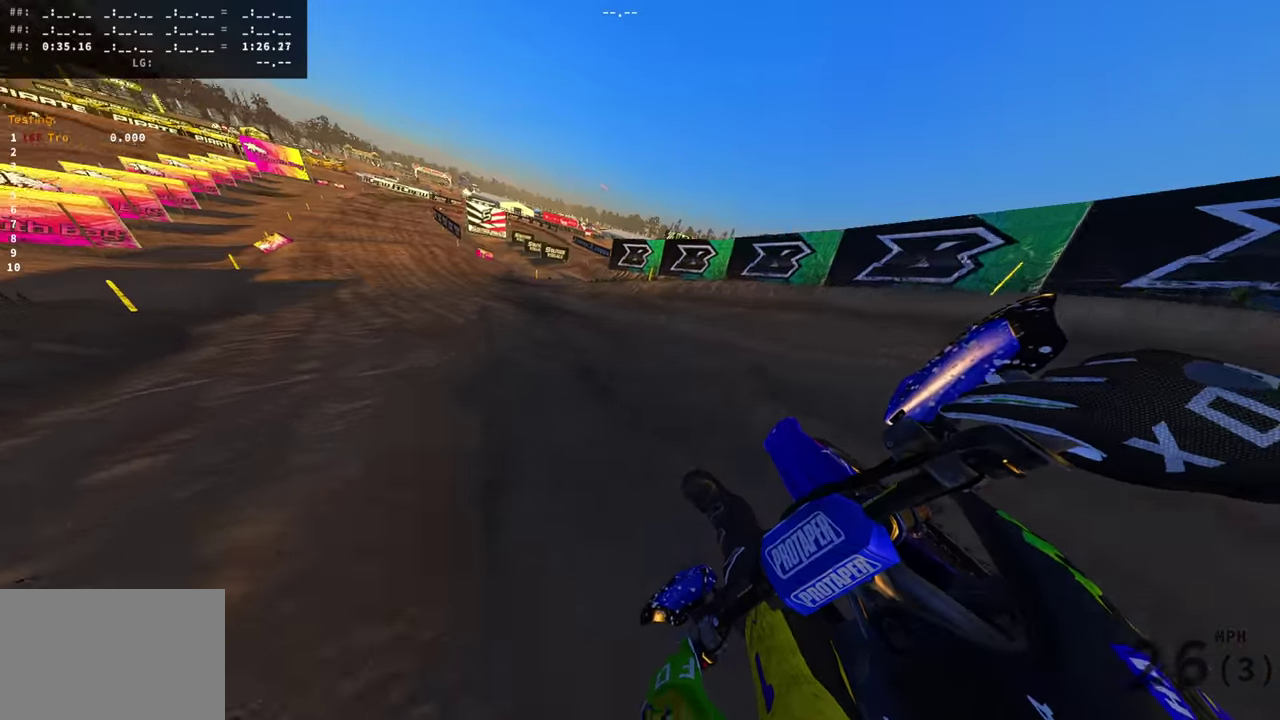
{"dt_ms": 501, "buttons": ["R2"], "left_stick": "left", "right_stick": "right", "events": []}
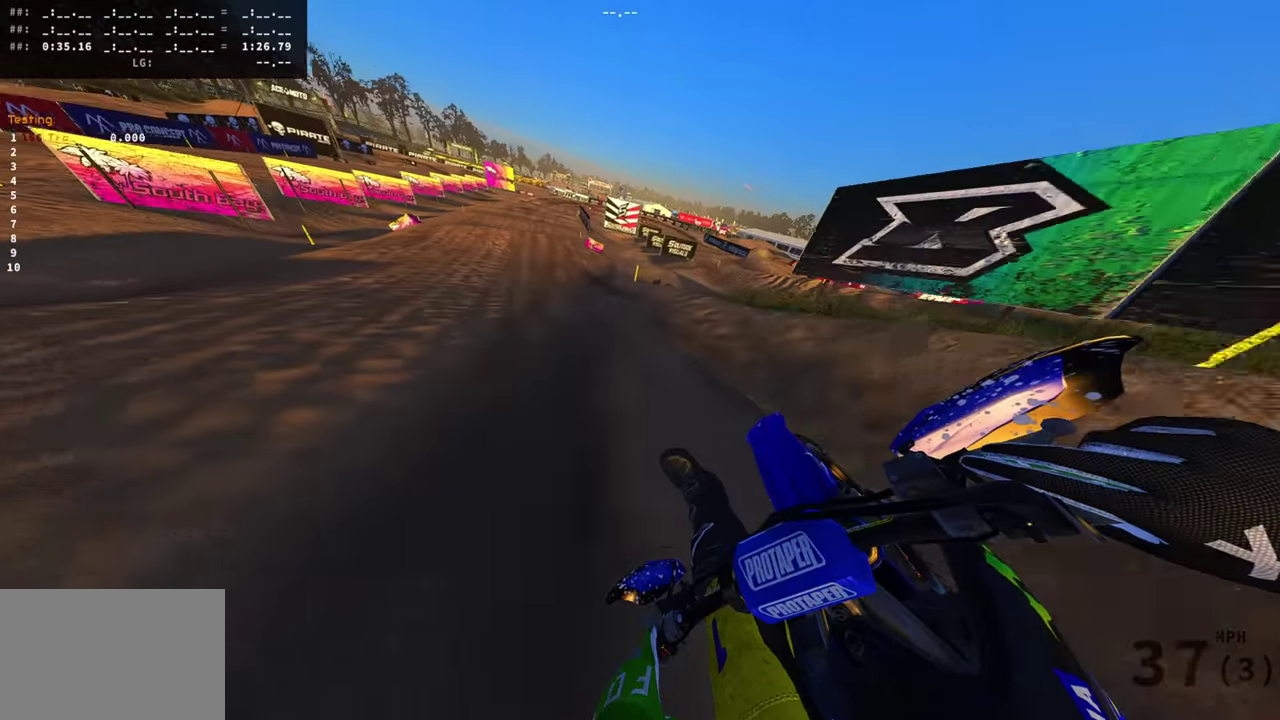
{"dt_ms": 500, "buttons": ["R2"], "left_stick": "center", "right_stick": "up-right", "events": [[16, "right_stick", "center"], [133, "right_stick", "up-right"], [217, "left_stick", "center"]]}
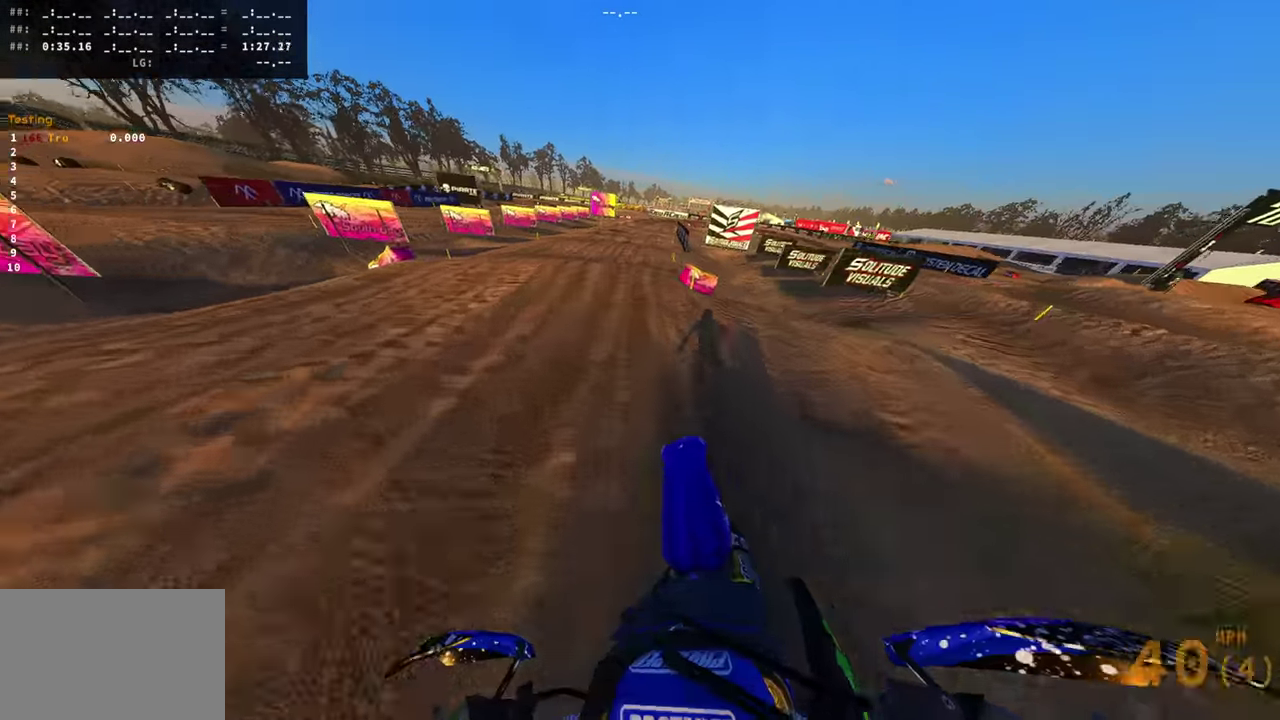
{"dt_ms": 301, "buttons": ["R2"], "left_stick": "center", "right_stick": "up-right", "events": []}
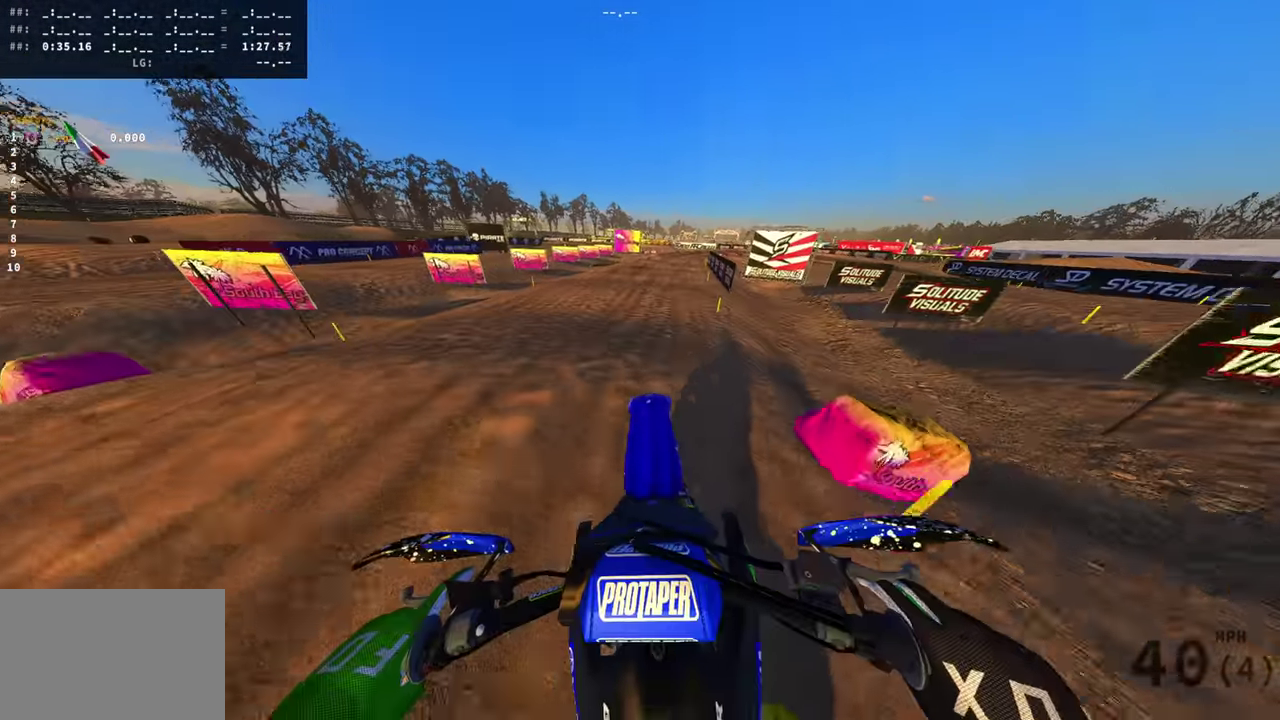
{"dt_ms": 900, "buttons": ["R2"], "left_stick": "right", "right_stick": "up-left", "events": [[183, "R2", "up"], [216, "left_stick", "right"], [450, "right_stick", "up"], [500, "R2", "down"], [567, "right_stick", "center"], [700, "R2", "up"], [716, "right_stick", "up-left"], [900, "R2", "down"]]}